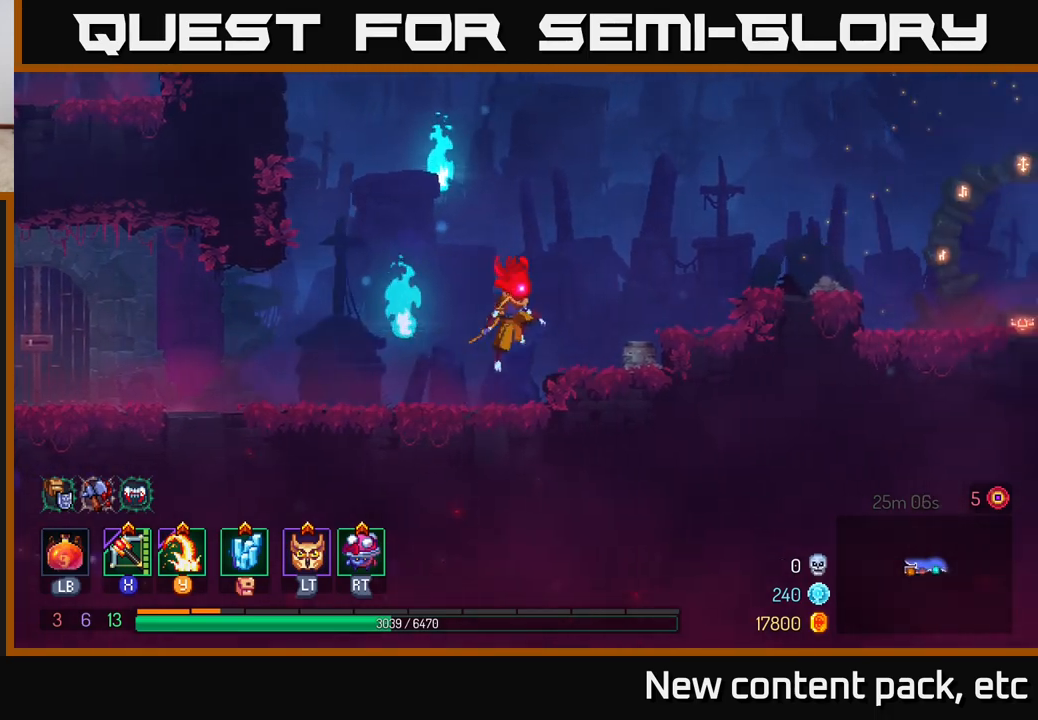
Gameplay with a controller (Xbox layout); each line is a JSON object with the inputs held at the frame after it. "events" lists button and stick changes between this image and that frame as [ms after this image, input, new state], when the widget could be followed in between.
{"buttons": [], "left_stick": "right", "right_stick": "center", "events": [[67, "A", "up"], [250, "A", "down"], [383, "A", "up"]]}
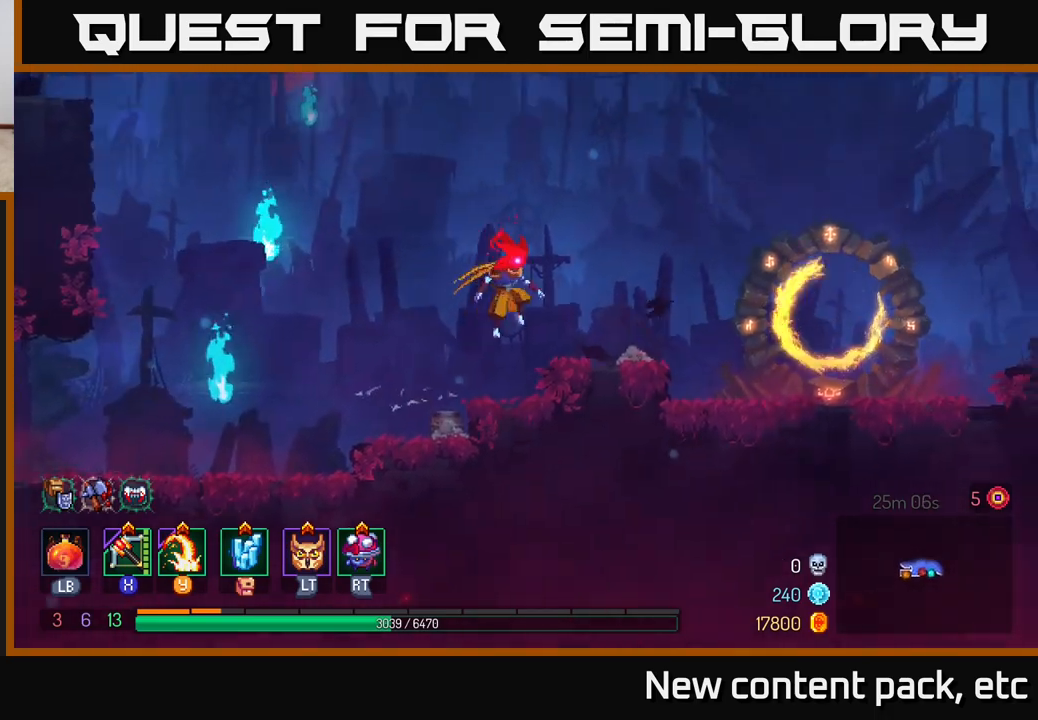
{"buttons": ["R2"], "left_stick": "right", "right_stick": "center", "events": [[100, "L2", "down"], [217, "L2", "up"], [433, "R2", "down"]]}
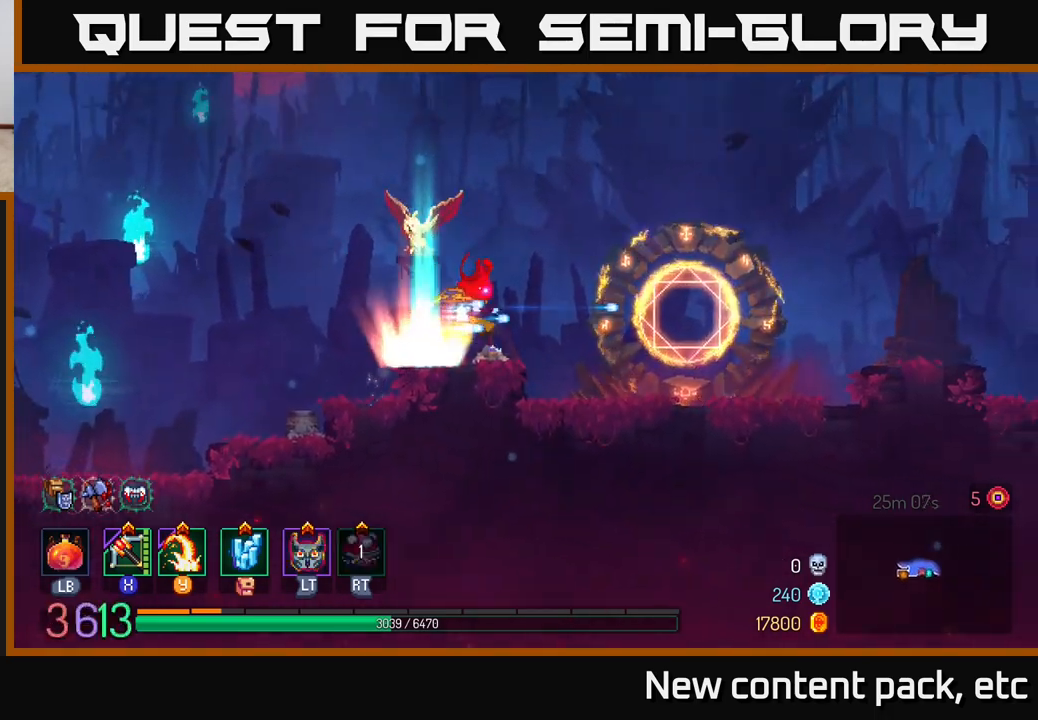
{"buttons": [], "left_stick": "right", "right_stick": "center", "events": [[50, "R2", "up"]]}
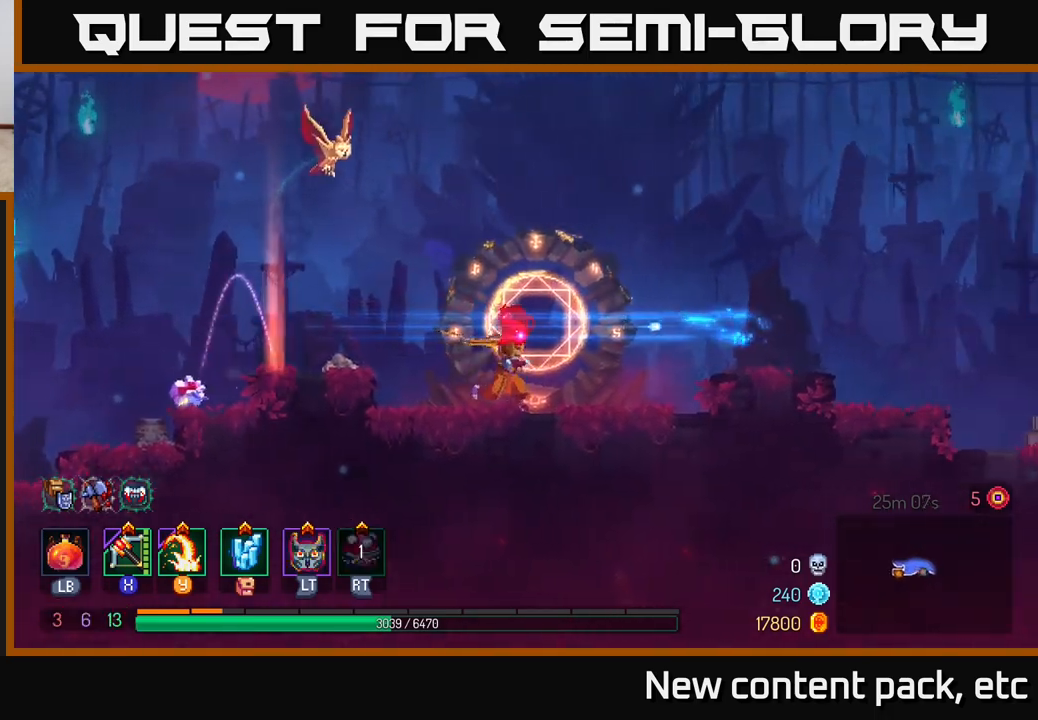
{"buttons": ["A"], "left_stick": "right", "right_stick": "center", "events": [[367, "A", "down"]]}
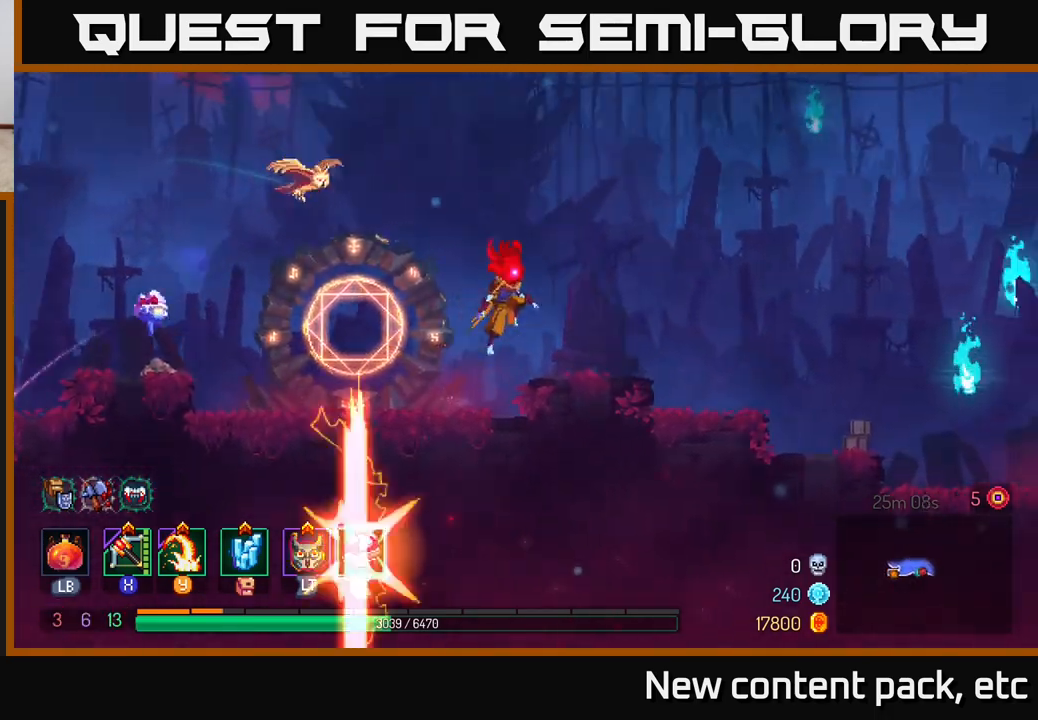
{"buttons": [], "left_stick": "right", "right_stick": "center", "events": [[67, "A", "up"]]}
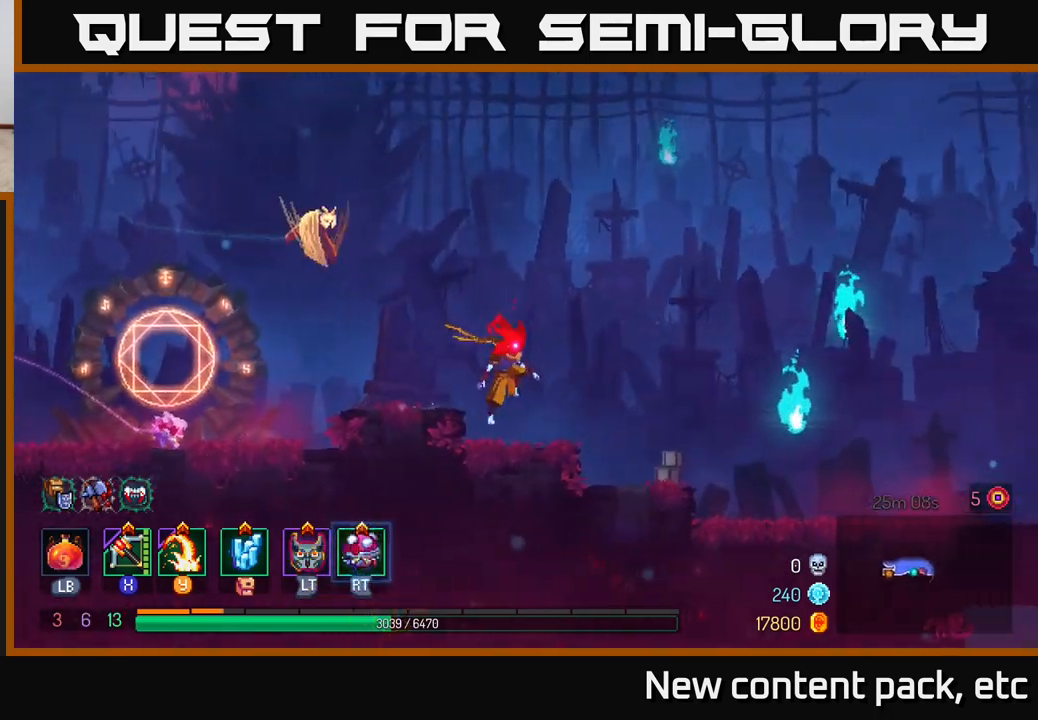
{"buttons": [], "left_stick": "right", "right_stick": "center", "events": []}
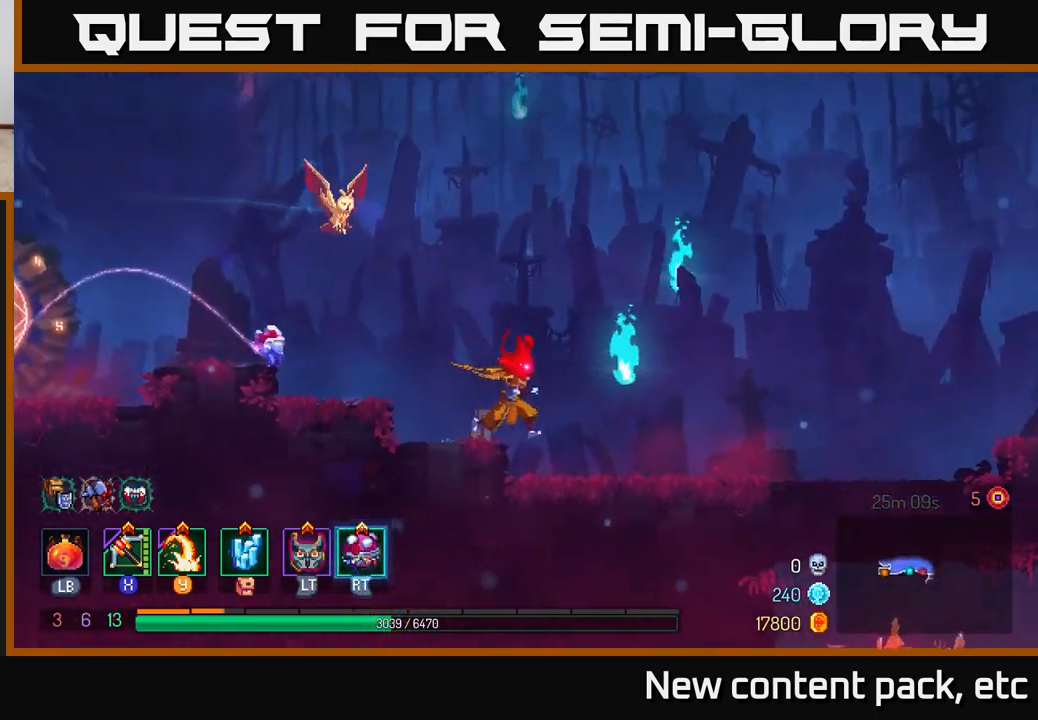
{"buttons": ["B"], "left_stick": "right", "right_stick": "center", "events": [[467, "B", "down"]]}
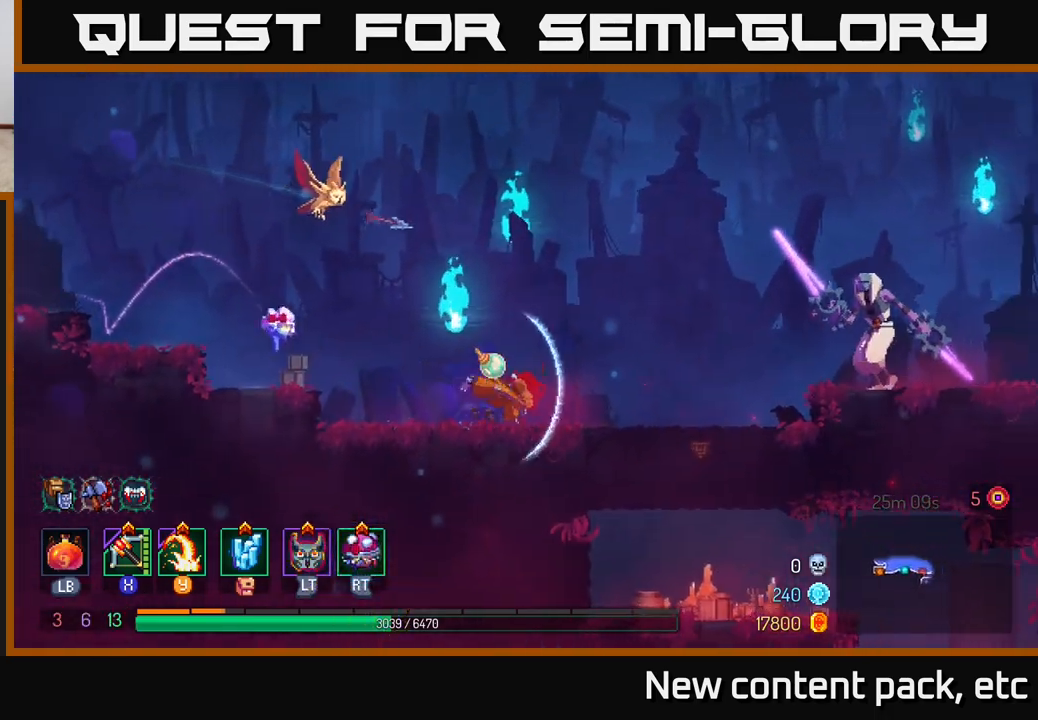
{"buttons": [], "left_stick": "right", "right_stick": "center", "events": [[67, "B", "up"], [200, "X", "down"], [250, "X", "up"]]}
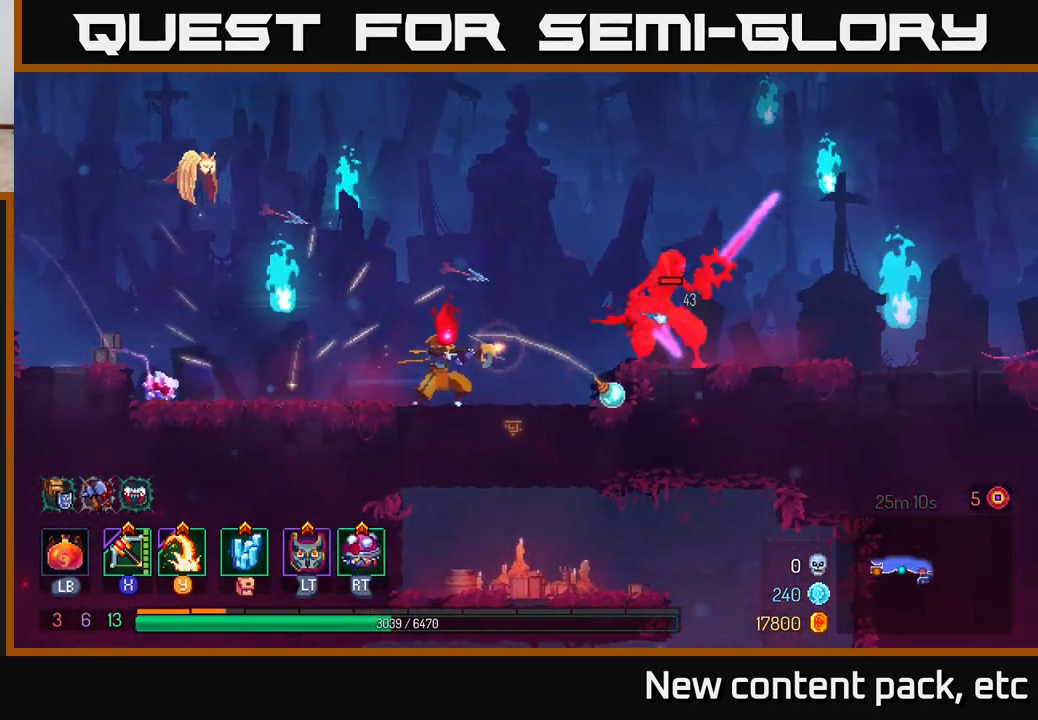
{"buttons": [], "left_stick": "right", "right_stick": "center", "events": []}
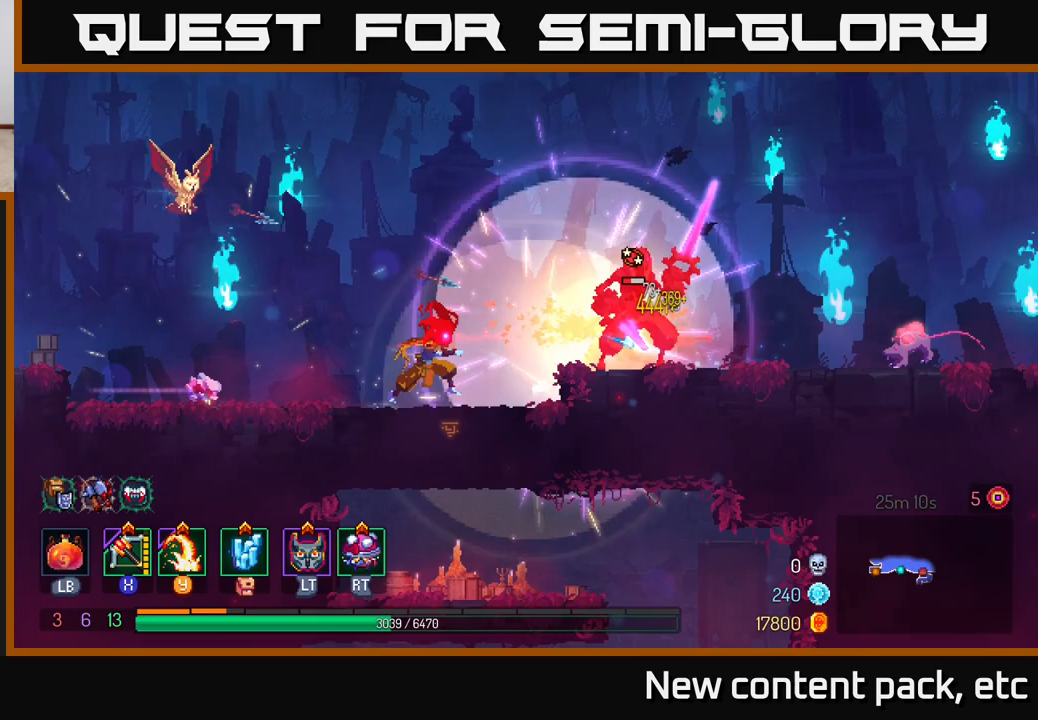
{"buttons": [], "left_stick": "right", "right_stick": "center", "events": [[217, "X", "down"], [300, "X", "up"]]}
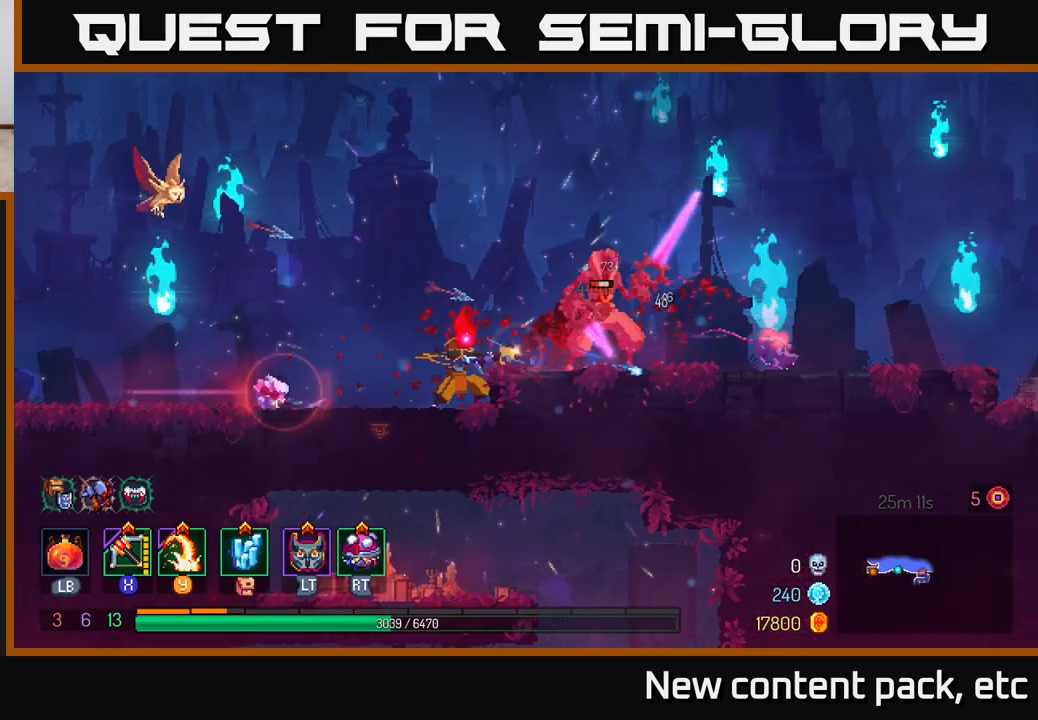
{"buttons": [], "left_stick": "right", "right_stick": "center", "events": [[233, "left_stick", "center"], [400, "left_stick", "right"]]}
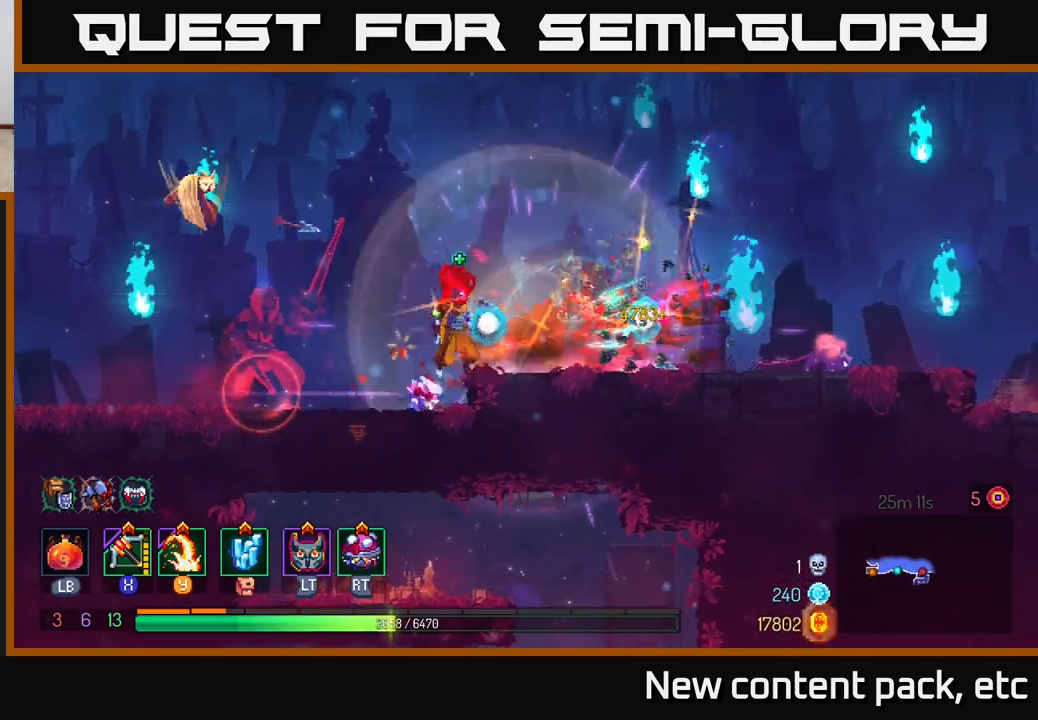
{"buttons": [], "left_stick": "right", "right_stick": "center", "events": [[300, "Y", "down"], [383, "Y", "up"]]}
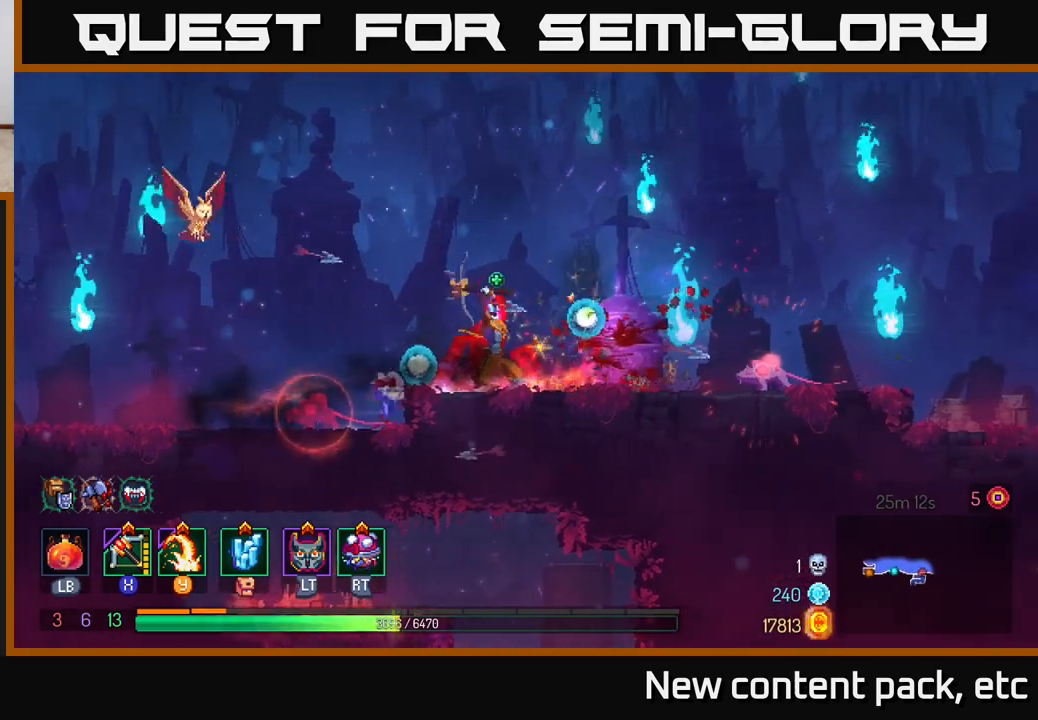
{"buttons": ["X"], "left_stick": "right", "right_stick": "center", "events": [[433, "X", "down"]]}
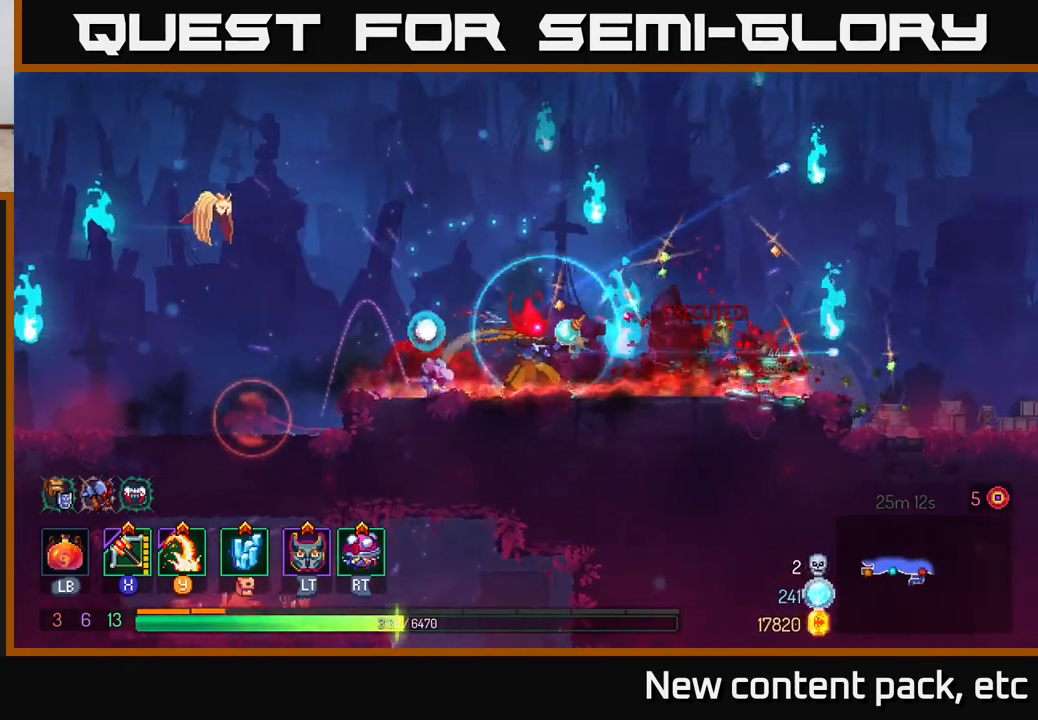
{"buttons": [], "left_stick": "down-left", "right_stick": "center", "events": [[33, "X", "up"], [467, "left_stick", "down-left"]]}
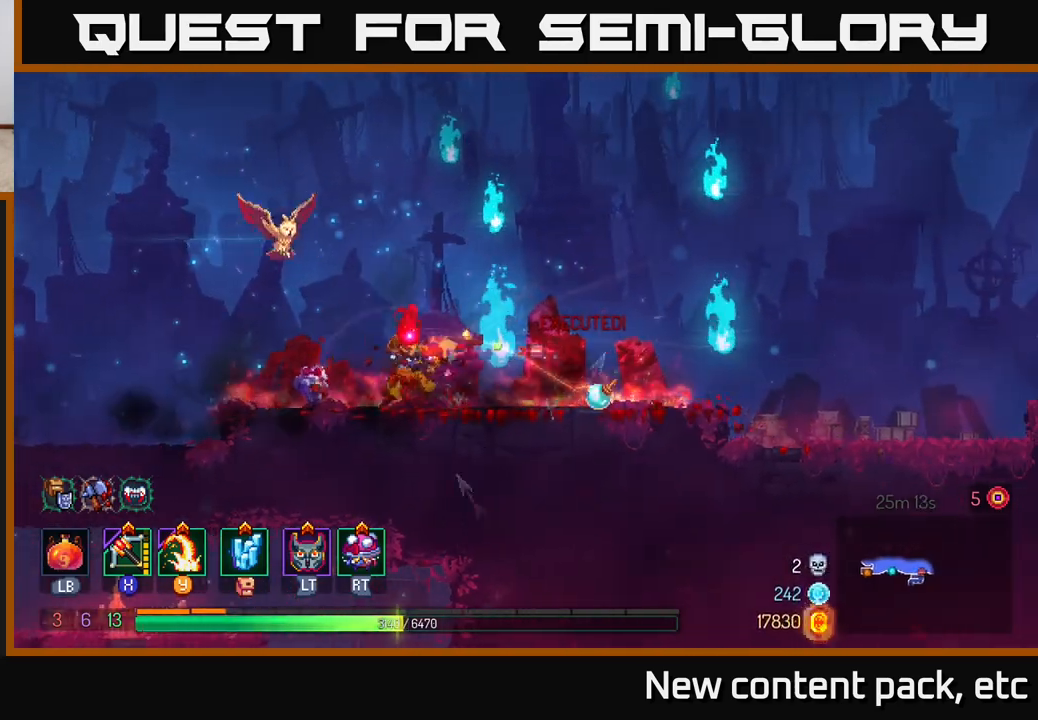
{"buttons": [], "left_stick": "right", "right_stick": "center", "events": [[117, "left_stick", "down-right"], [167, "left_stick", "right"], [367, "B", "down"], [483, "B", "up"]]}
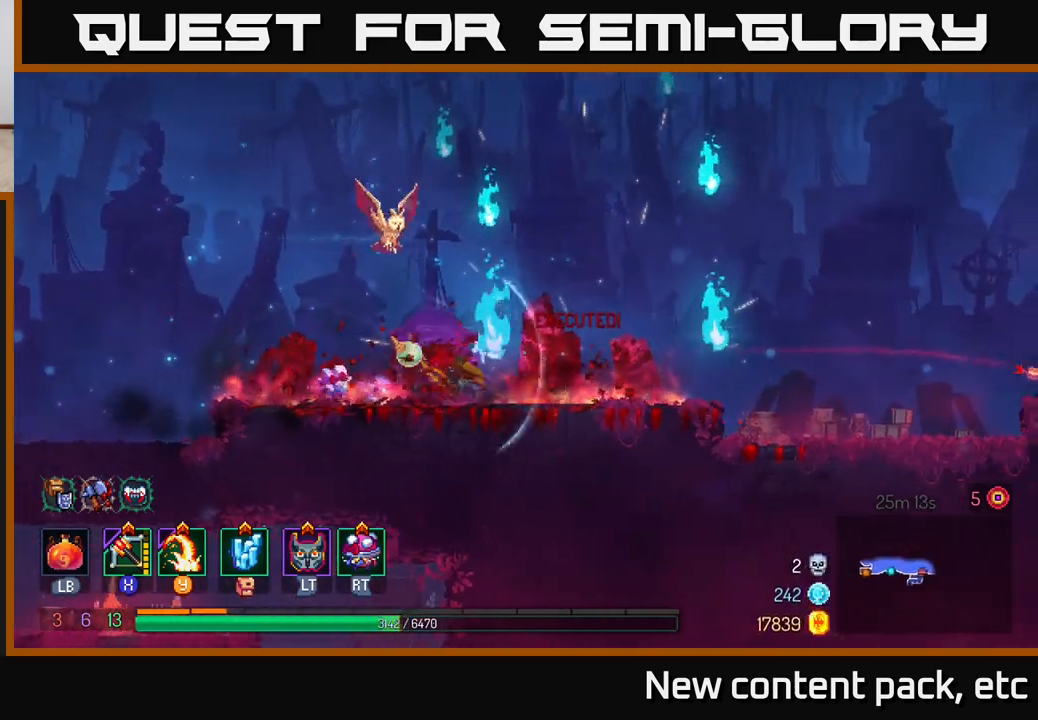
{"buttons": ["A"], "left_stick": "right", "right_stick": "center", "events": [[467, "A", "down"]]}
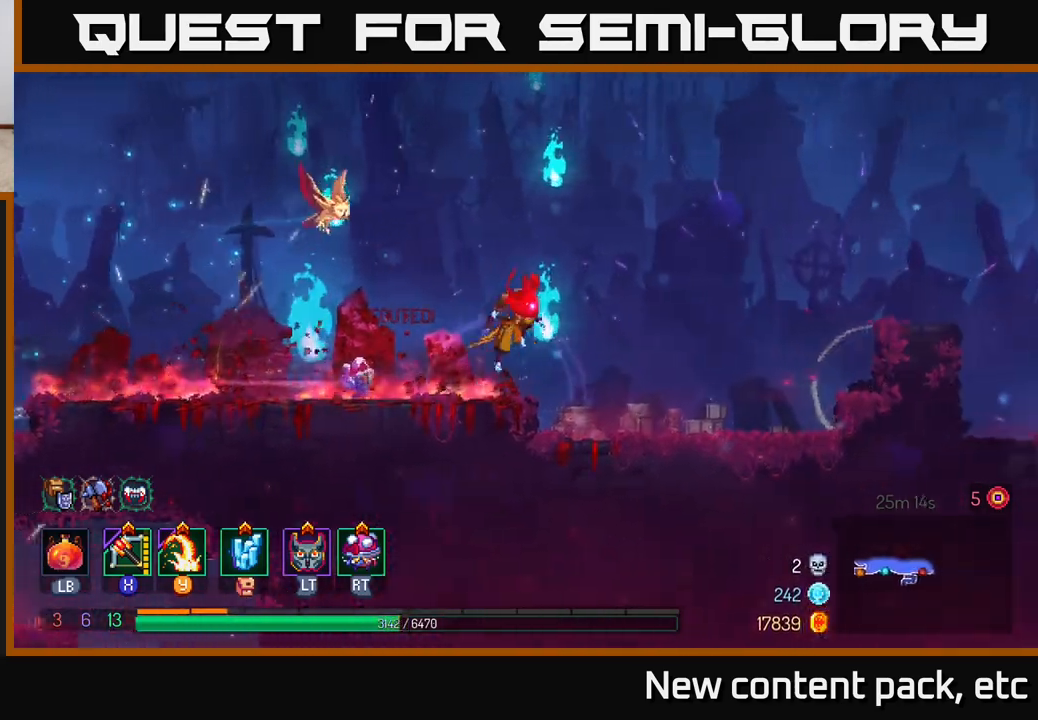
{"buttons": [], "left_stick": "right", "right_stick": "center", "events": [[83, "A", "up"], [400, "A", "down"], [500, "A", "up"]]}
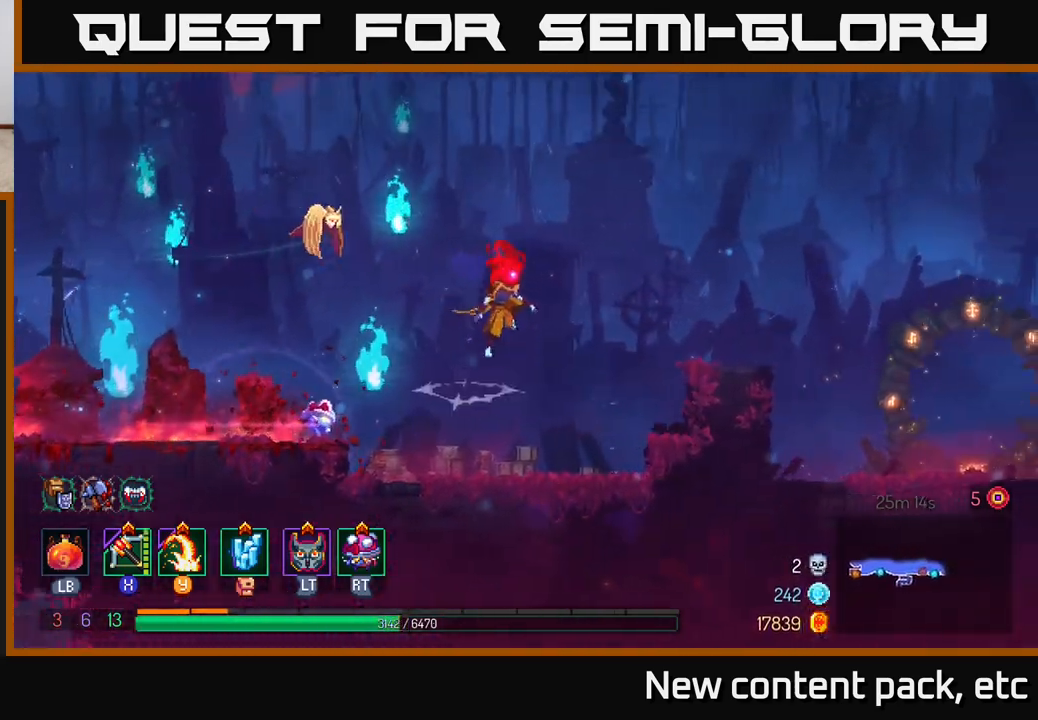
{"buttons": [], "left_stick": "right", "right_stick": "center", "events": [[17, "A", "down"], [67, "A", "up"], [233, "A", "down"], [400, "A", "up"]]}
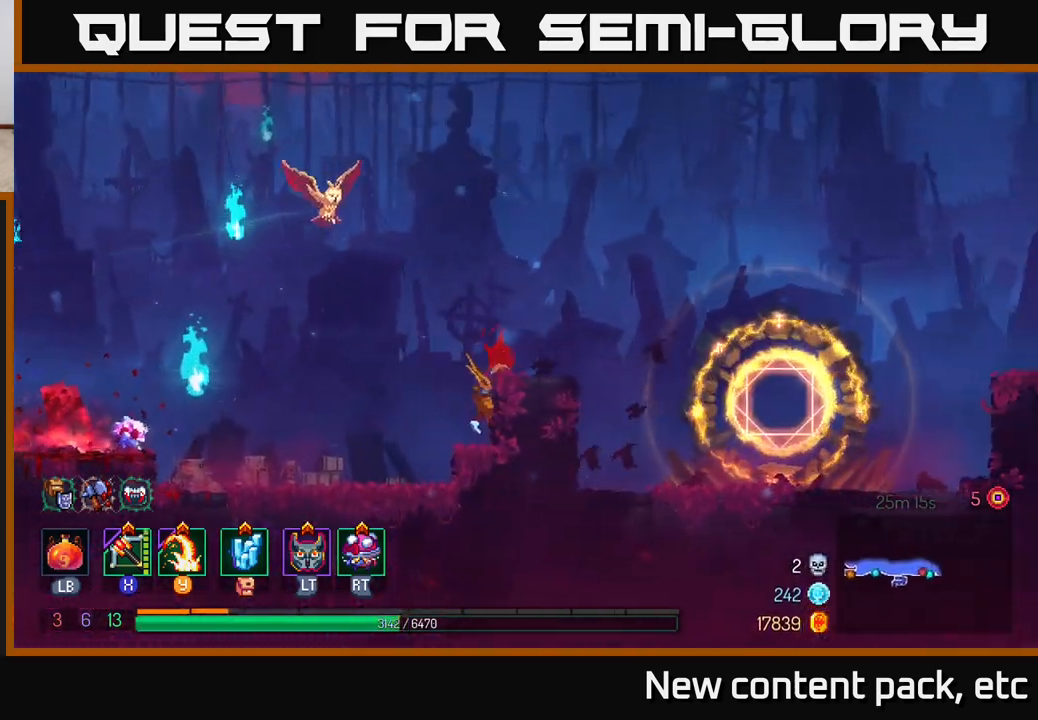
{"buttons": [], "left_stick": "right", "right_stick": "center", "events": [[50, "B", "down"], [150, "B", "up"]]}
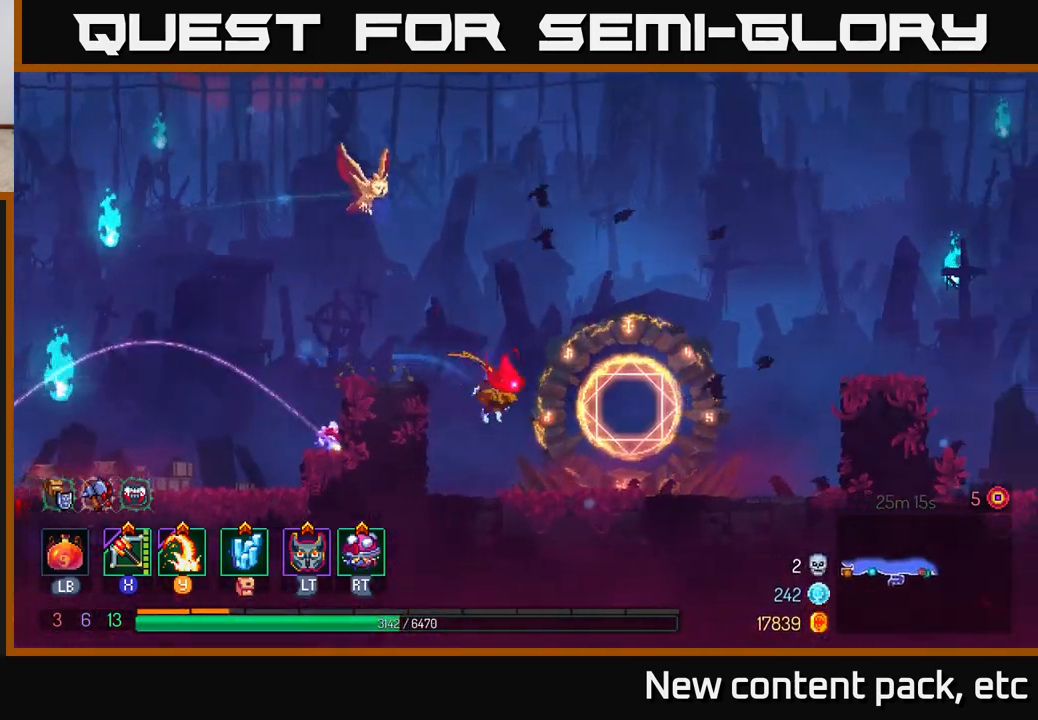
{"buttons": [], "left_stick": "right", "right_stick": "center", "events": [[350, "A", "down"], [500, "A", "up"]]}
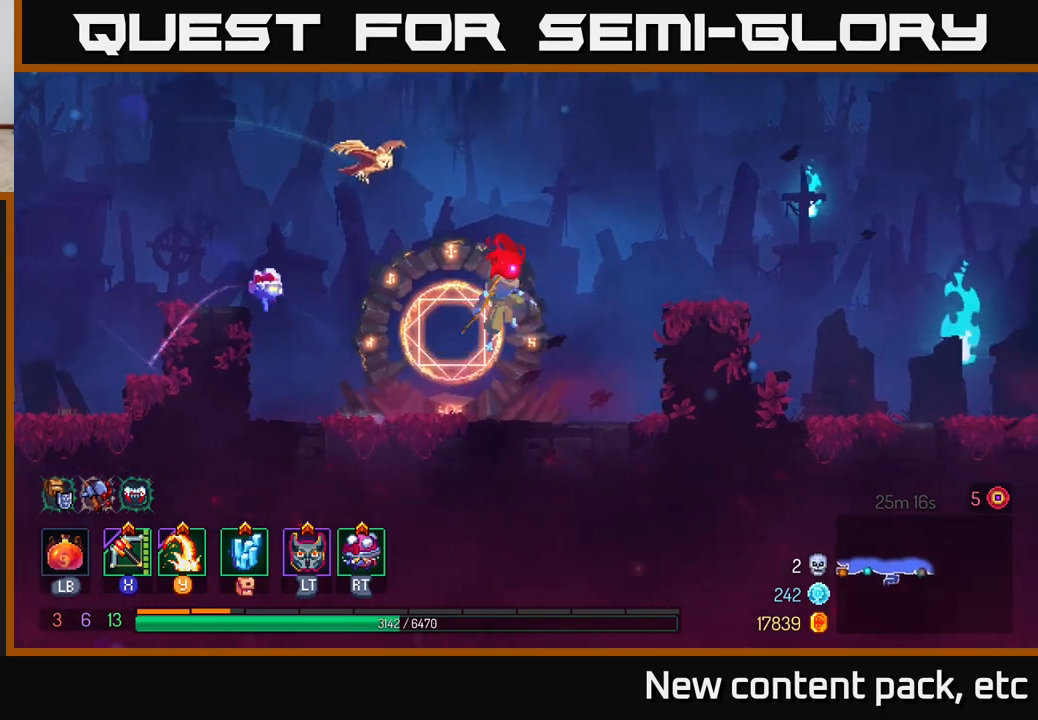
{"buttons": ["B"], "left_stick": "right", "right_stick": "center", "events": [[117, "A", "down"], [283, "A", "up"], [400, "B", "down"]]}
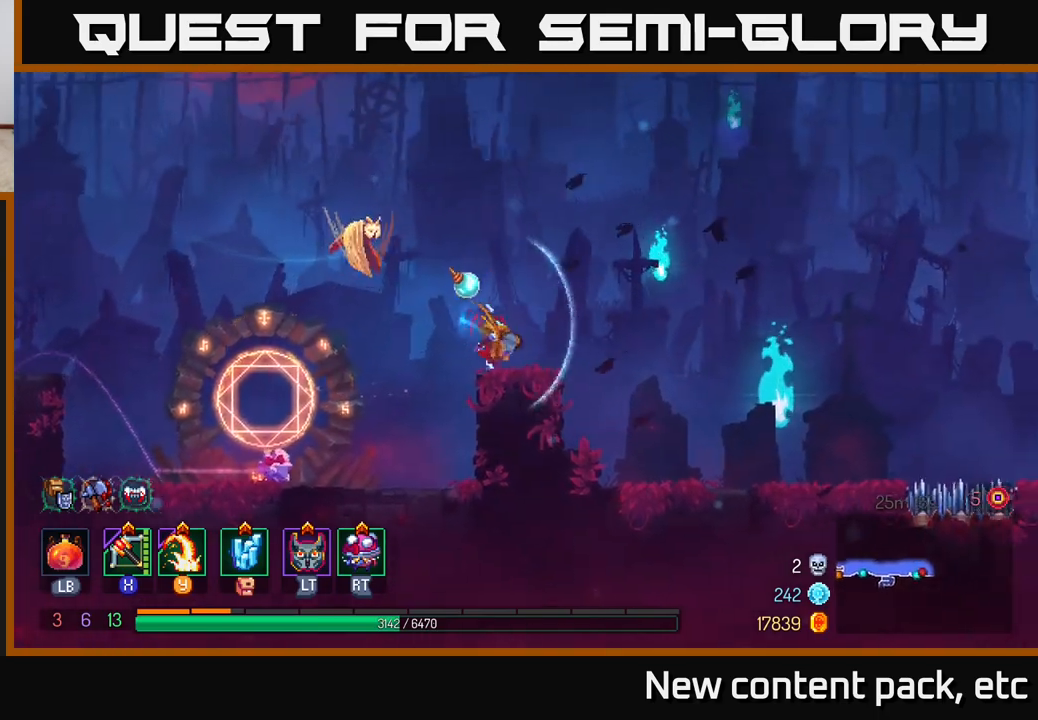
{"buttons": [], "left_stick": "right", "right_stick": "center", "events": [[33, "B", "up"]]}
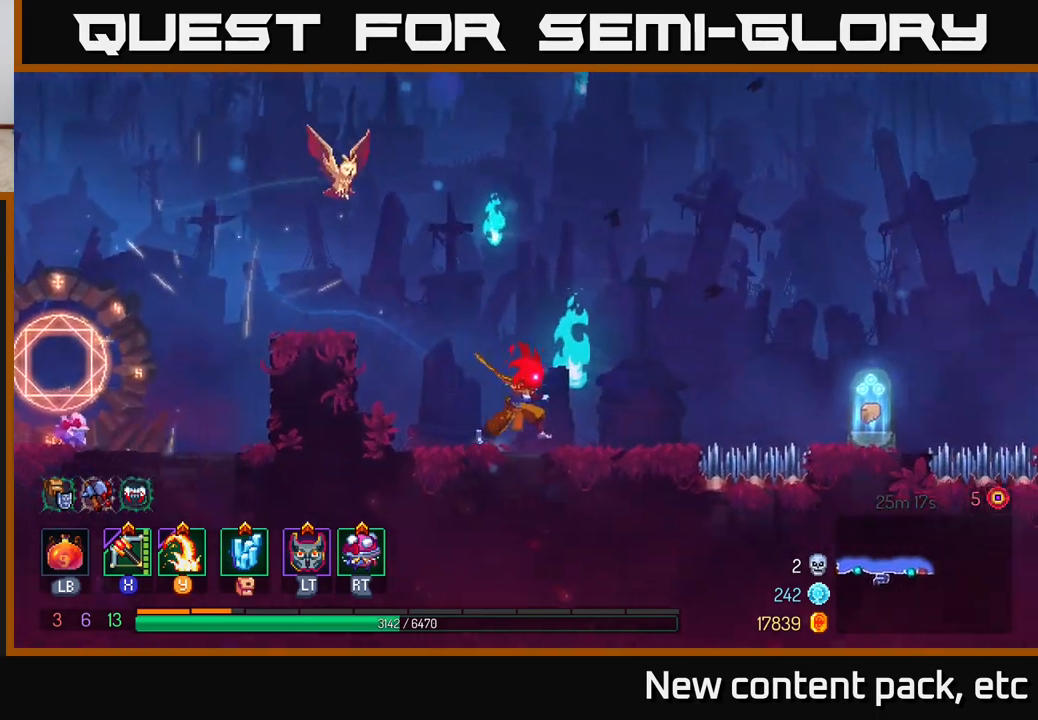
{"buttons": ["A"], "left_stick": "right", "right_stick": "center", "events": [[317, "A", "down"], [433, "A", "up"], [500, "A", "down"]]}
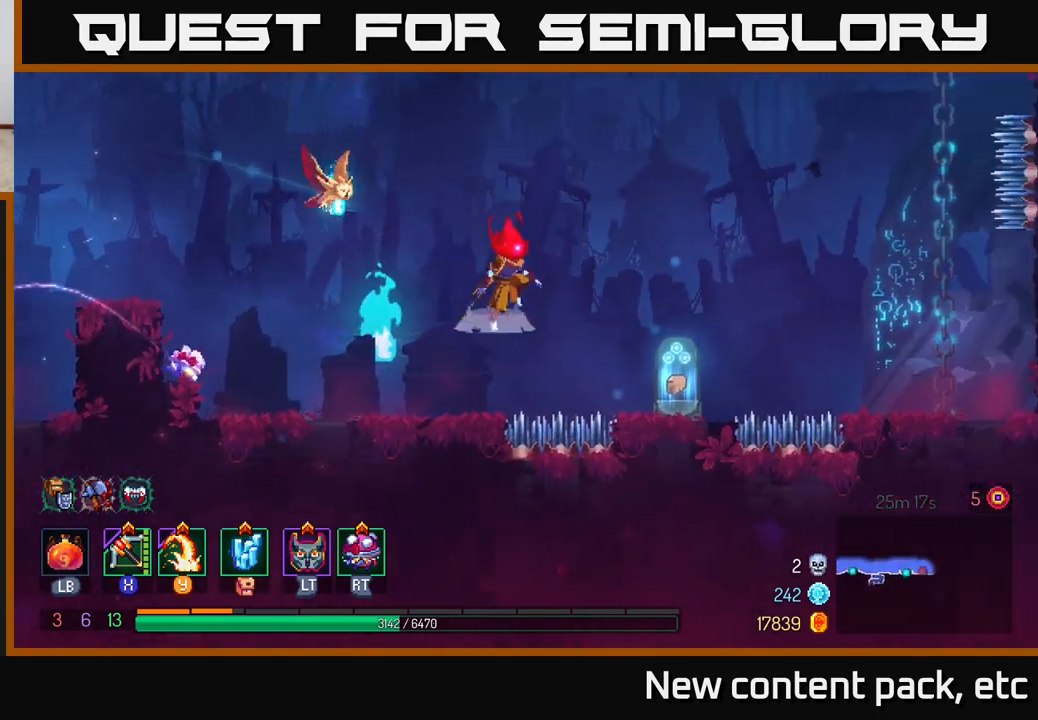
{"buttons": [], "left_stick": "center", "right_stick": "center", "events": [[67, "A", "up"], [467, "left_stick", "center"]]}
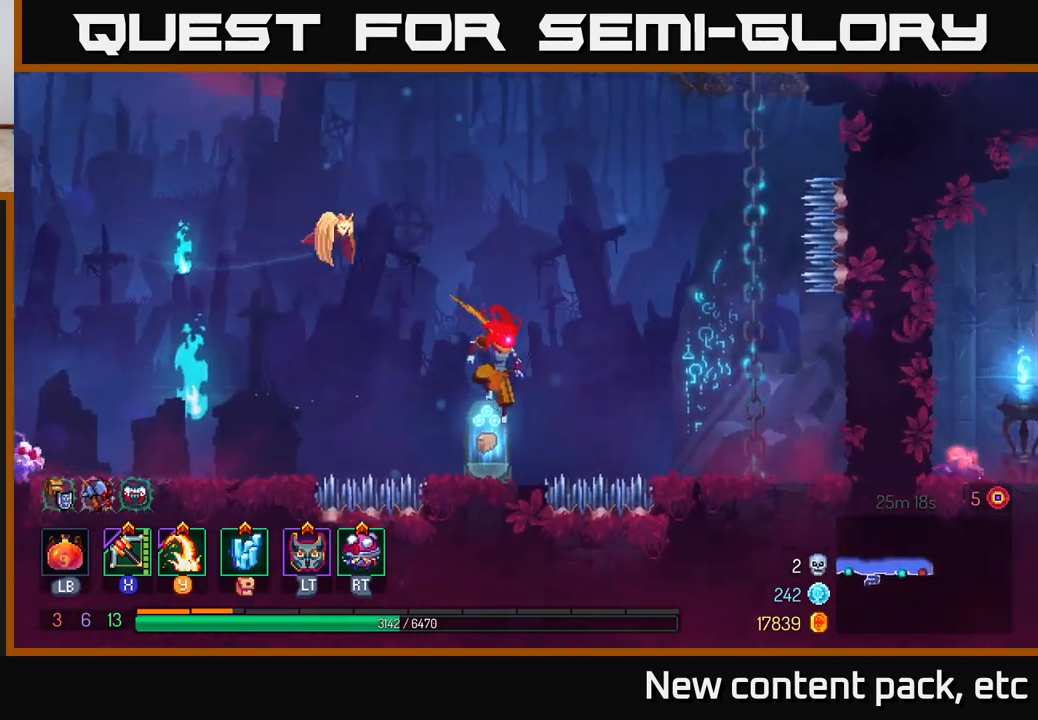
{"buttons": [], "left_stick": "center", "right_stick": "center", "events": [[217, "R1", "down"], [317, "R1", "up"]]}
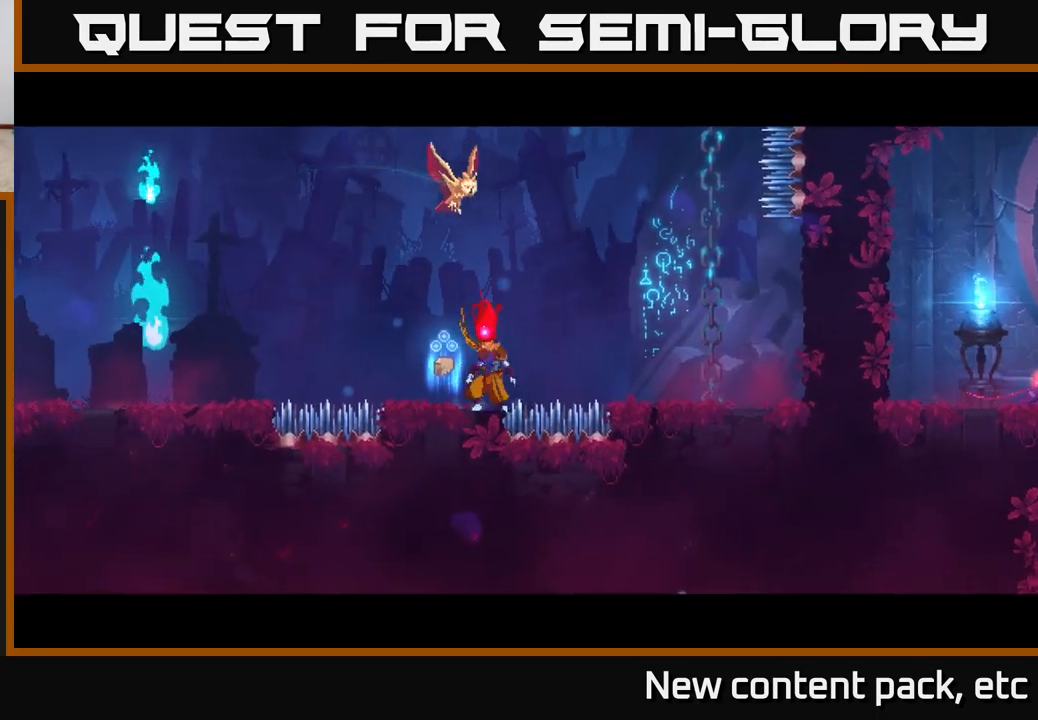
{"buttons": [], "left_stick": "center", "right_stick": "center", "events": []}
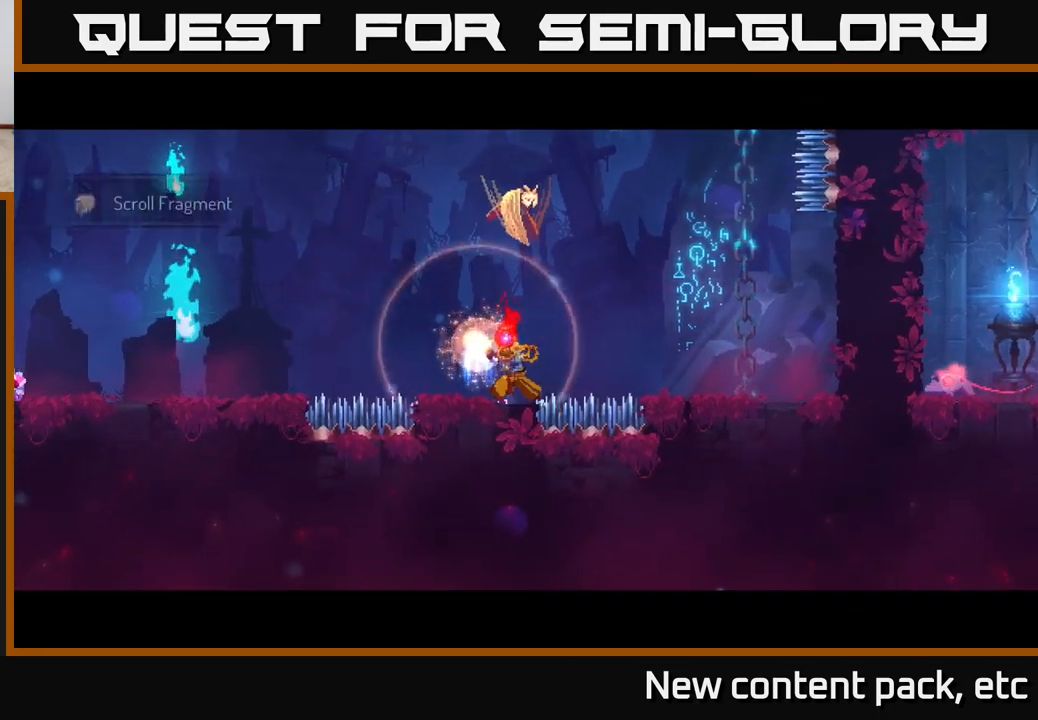
{"buttons": [], "left_stick": "right", "right_stick": "center", "events": [[467, "left_stick", "right"]]}
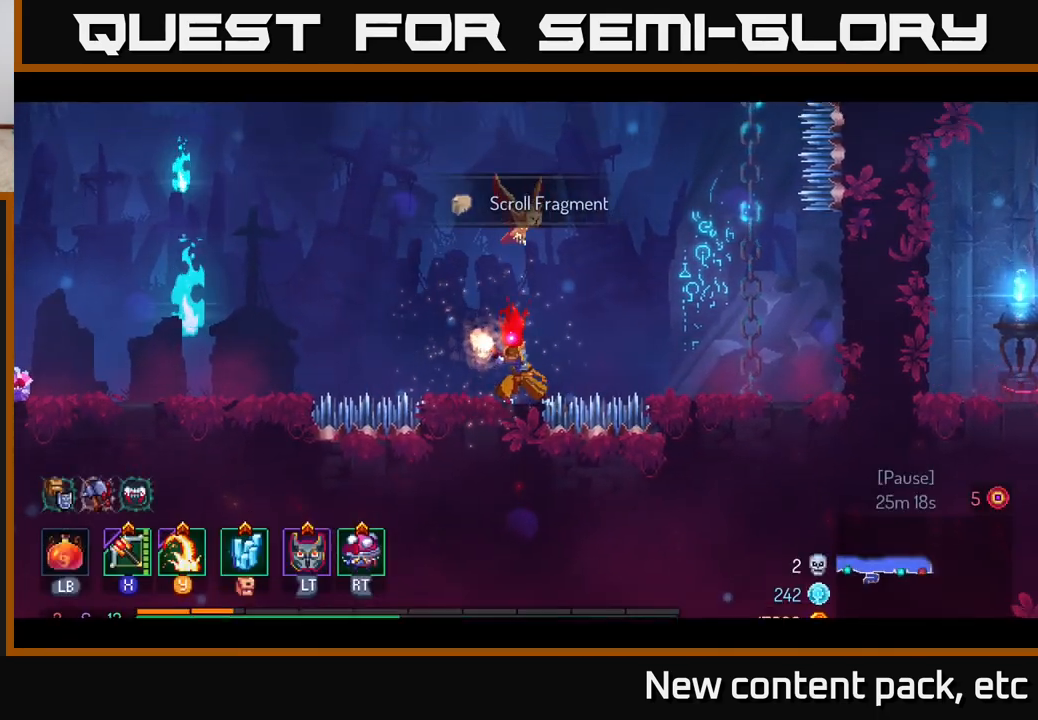
{"buttons": ["A"], "left_stick": "right", "right_stick": "center", "events": [[33, "A", "down"], [117, "A", "up"], [250, "A", "down"], [383, "A", "up"], [467, "A", "down"]]}
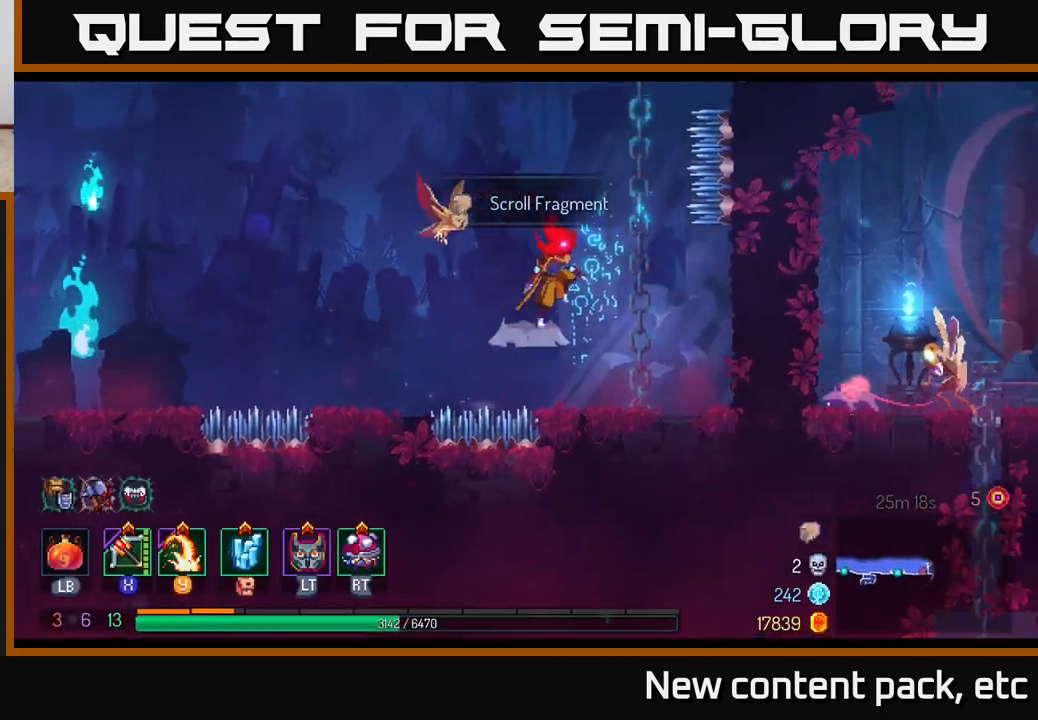
{"buttons": [], "left_stick": "up", "right_stick": "center", "events": [[117, "A", "up"], [167, "left_stick", "up"]]}
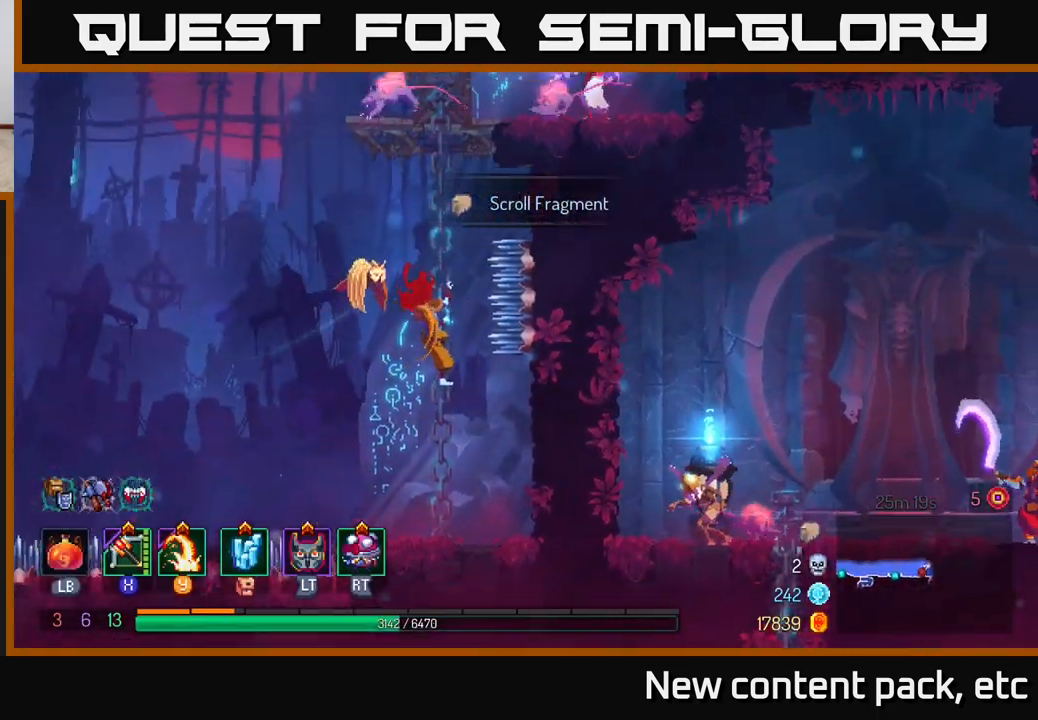
{"buttons": [], "left_stick": "up", "right_stick": "center", "events": []}
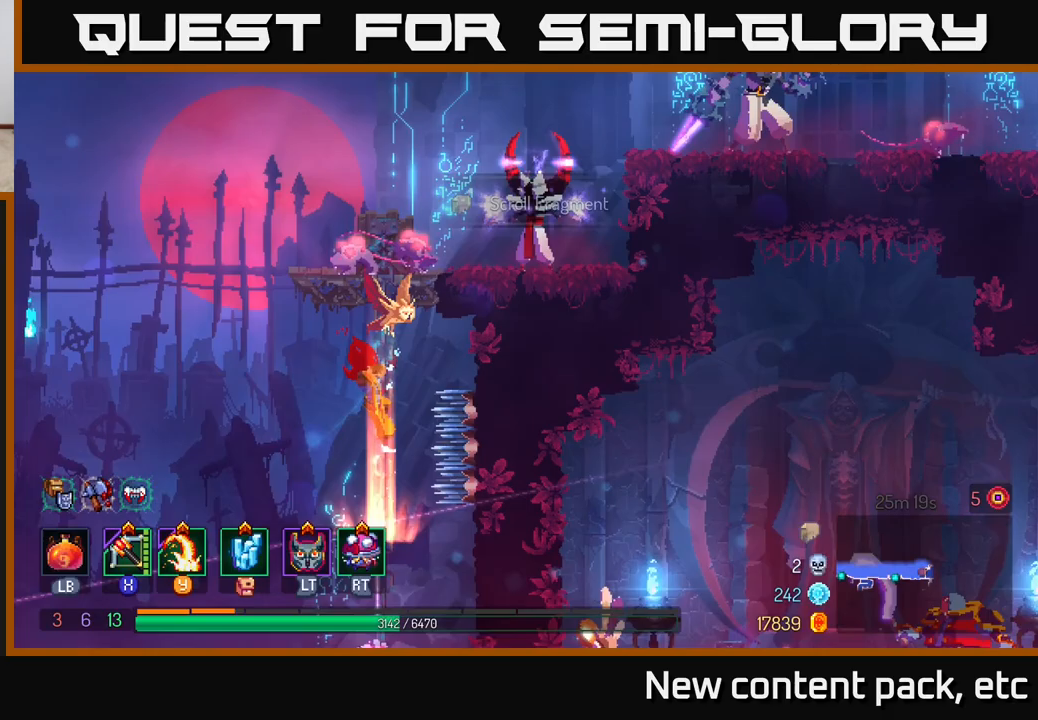
{"buttons": [], "left_stick": "up", "right_stick": "center", "events": []}